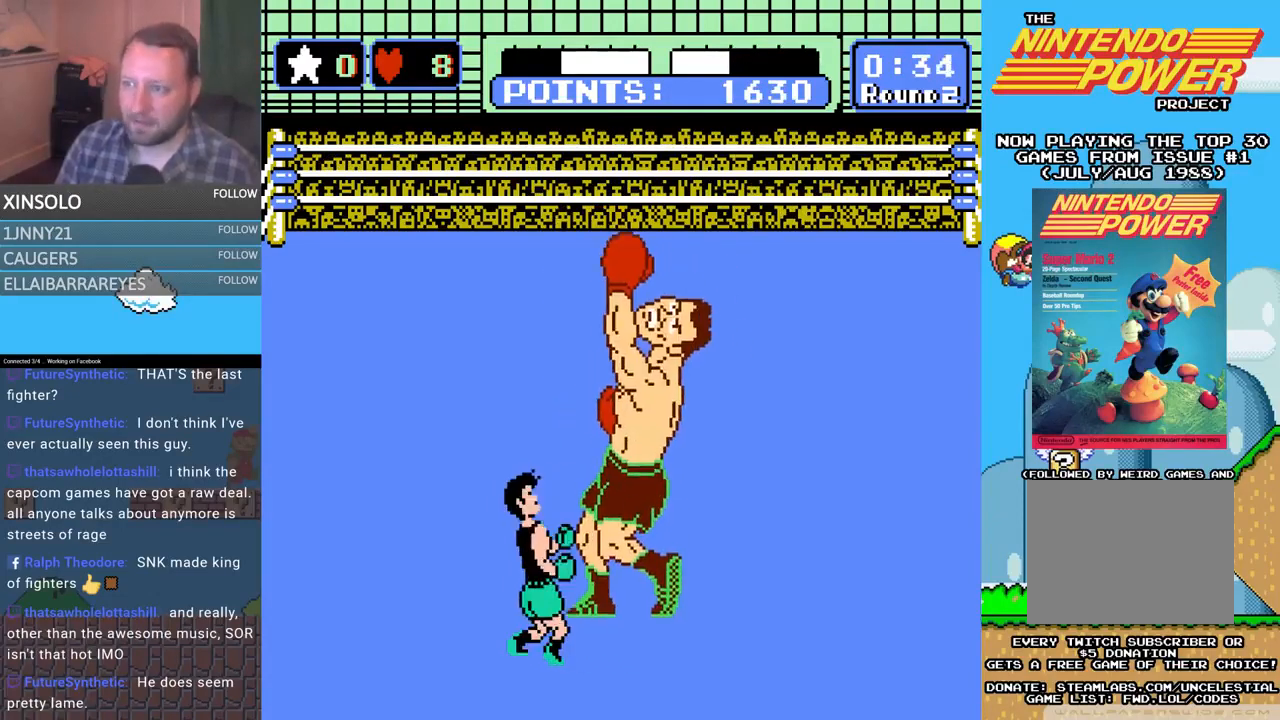
Gameplay with a controller (Xbox layout); each line is a JSON object with the inputs held at the frame after it. "events" lists button and stick changes between this image and that frame as [ms after this image, input, new state], when the widget could be followed in between. Not read: left_stick right_stick.
{"buttons": ["A", "DPAD_UP"], "events": [[33, "A", "down"], [33, "DPAD_RIGHT", "down"], [67, "DPAD_RIGHT", "up"]]}
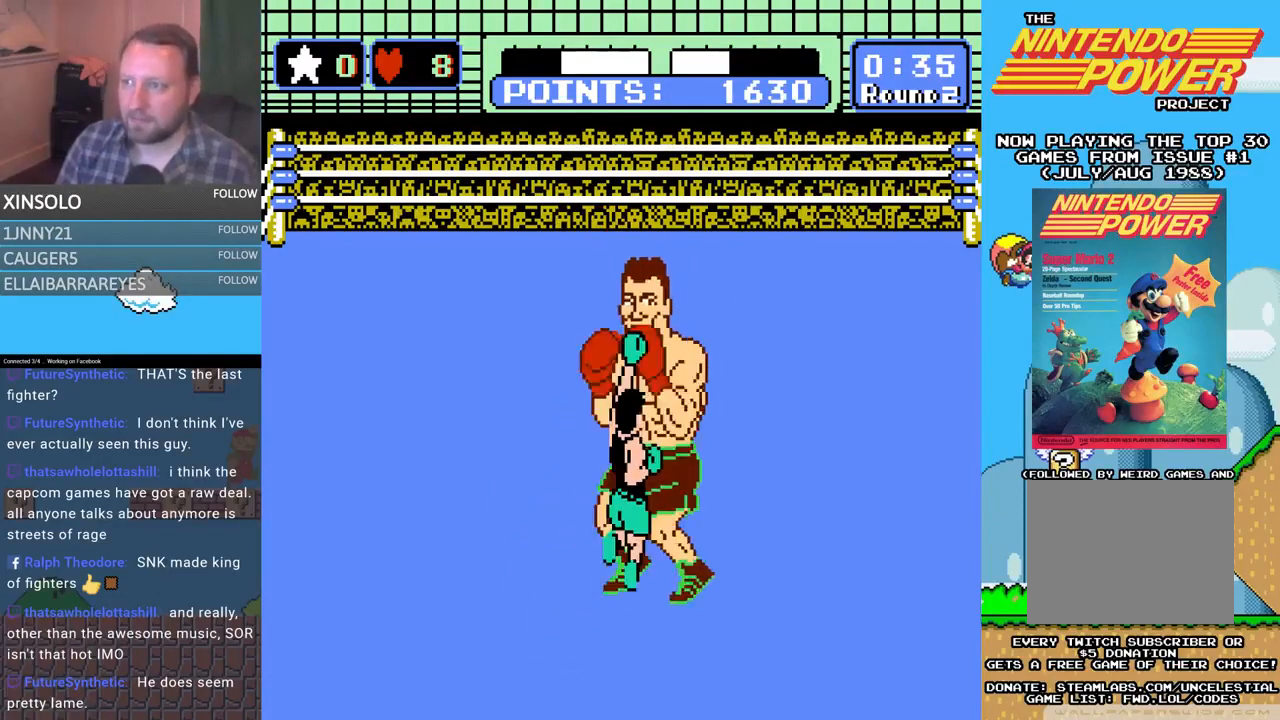
{"buttons": [], "events": [[200, "A", "up"], [200, "DPAD_UP", "up"]]}
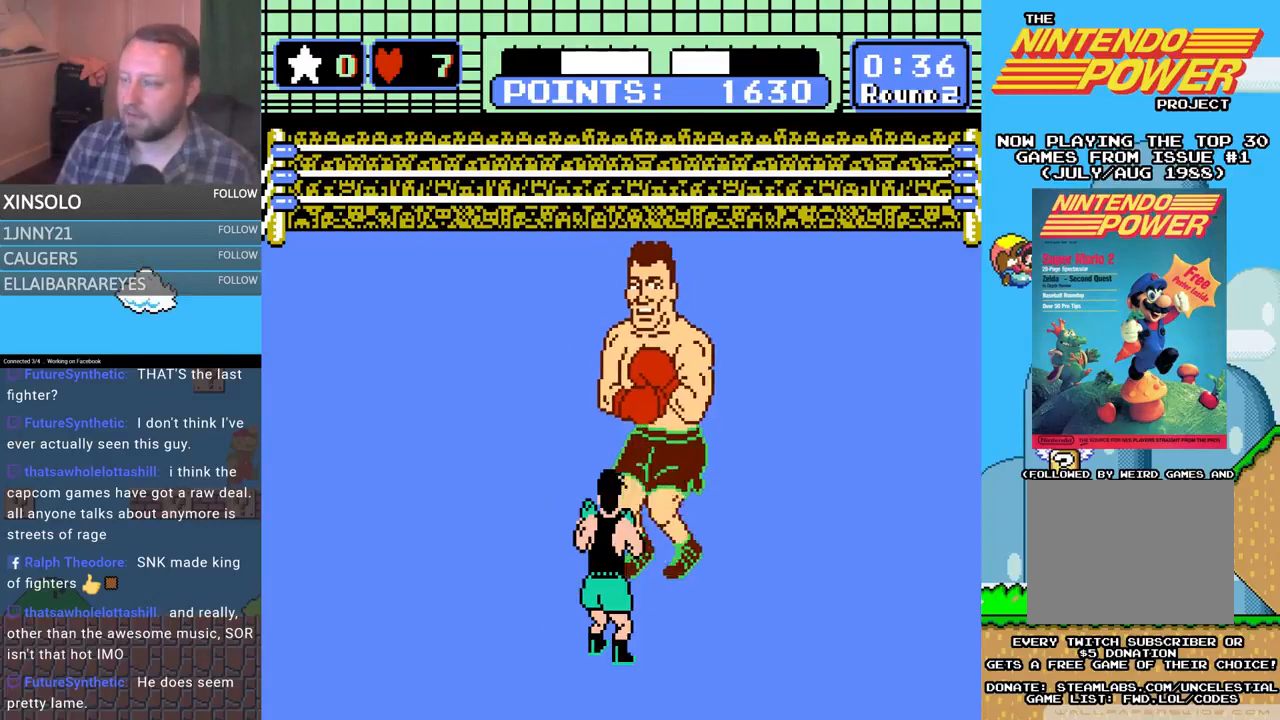
{"buttons": [], "events": [[300, "DPAD_LEFT", "down"], [333, "DPAD_UP", "down"], [400, "DPAD_UP", "up"], [433, "DPAD_LEFT", "up"]]}
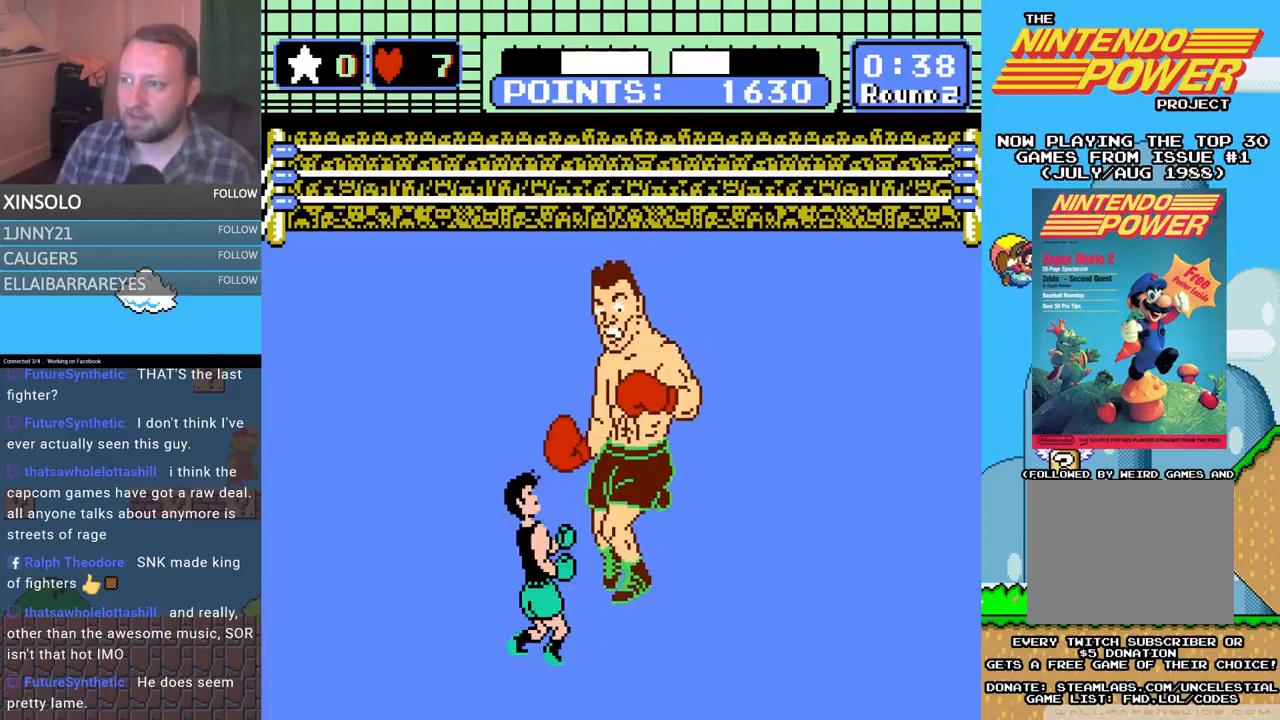
{"buttons": ["A", "DPAD_UP", "DPAD_RIGHT"], "events": [[167, "DPAD_RIGHT", "down"], [167, "DPAD_UP", "down"], [233, "A", "down"], [367, "DPAD_RIGHT", "up"], [467, "DPAD_RIGHT", "down"]]}
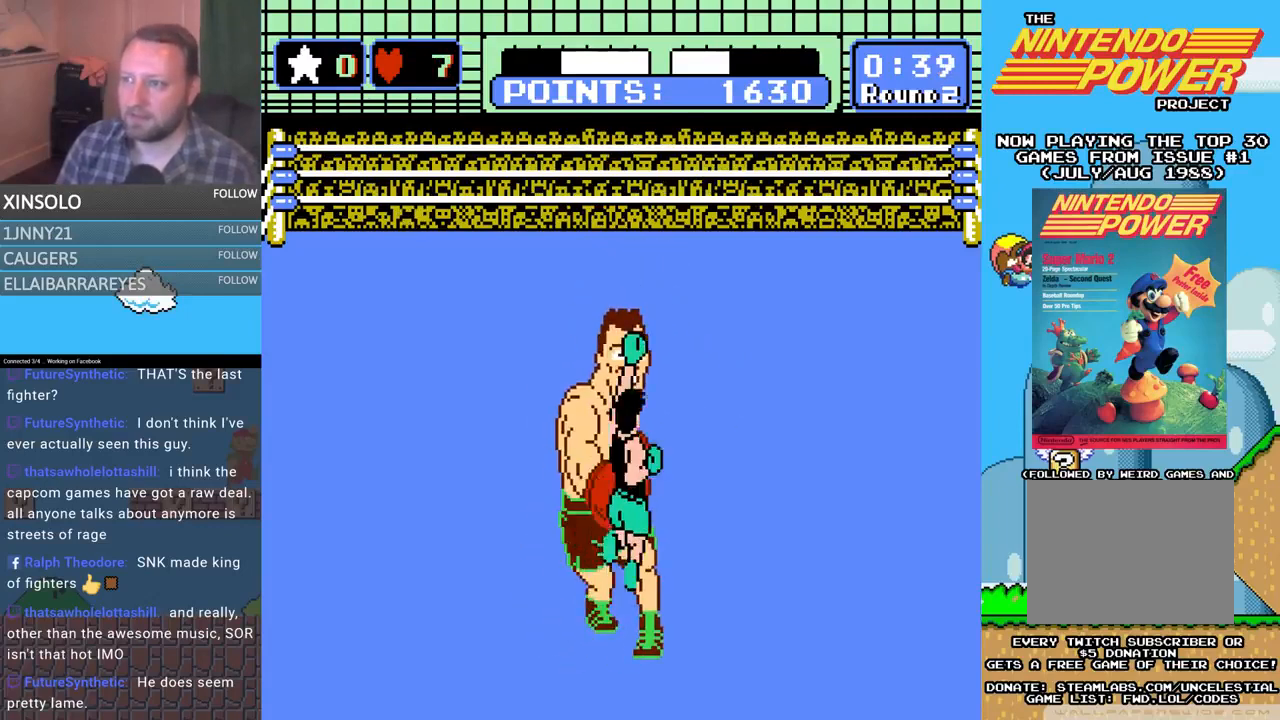
{"buttons": ["B", "DPAD_UP", "DPAD_RIGHT"], "events": [[67, "A", "up"], [100, "B", "down"], [100, "DPAD_RIGHT", "up"], [500, "DPAD_RIGHT", "down"]]}
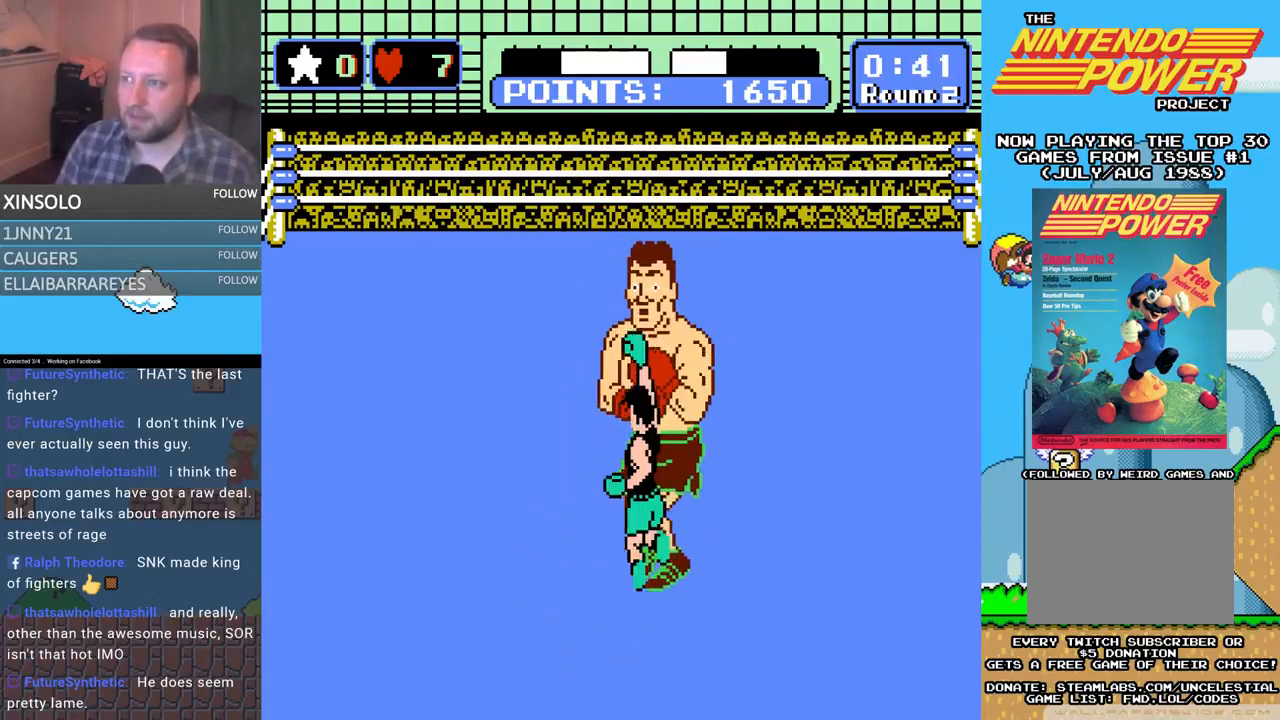
{"buttons": [], "events": [[133, "B", "up"], [167, "A", "down"], [333, "DPAD_RIGHT", "up"], [367, "DPAD_UP", "up"], [400, "A", "up"]]}
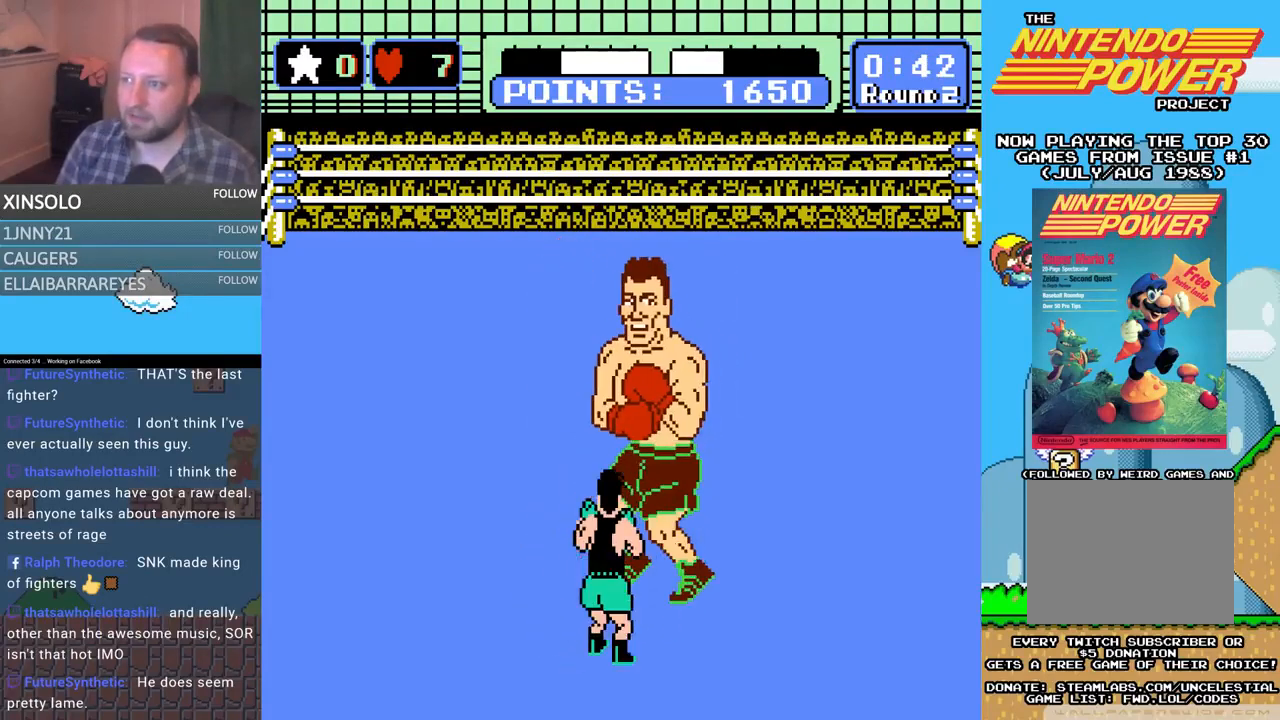
{"buttons": [], "events": [[300, "DPAD_LEFT", "down"], [500, "DPAD_LEFT", "up"]]}
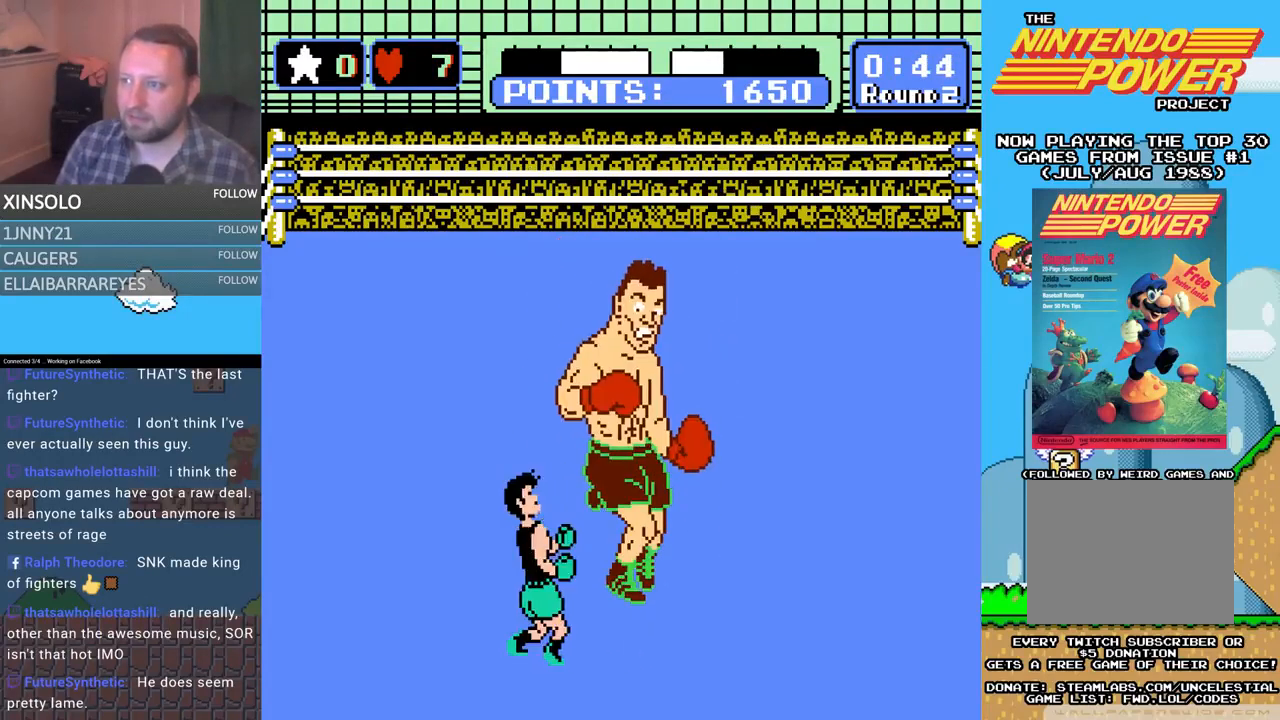
{"buttons": ["B", "DPAD_UP"], "events": [[167, "A", "down"], [167, "DPAD_RIGHT", "down"], [167, "DPAD_UP", "down"], [233, "DPAD_RIGHT", "up"], [467, "A", "up"], [500, "B", "down"]]}
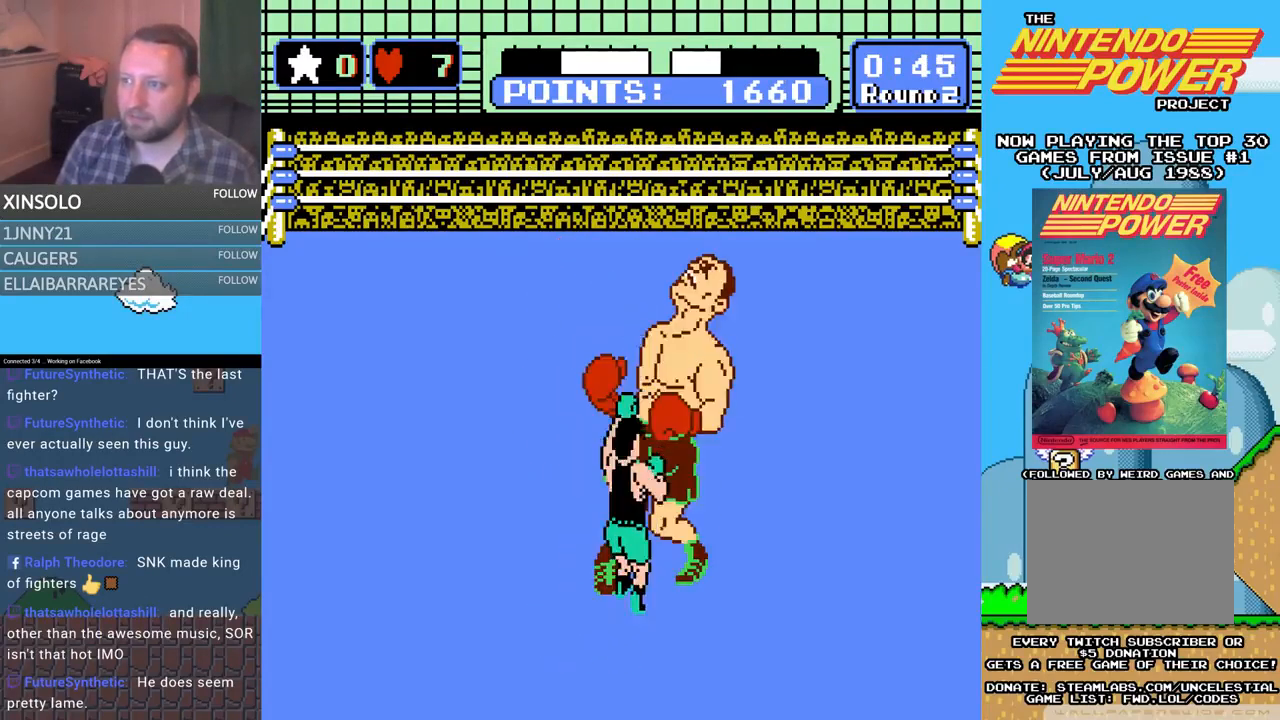
{"buttons": ["DPAD_UP"], "events": [[433, "B", "up"]]}
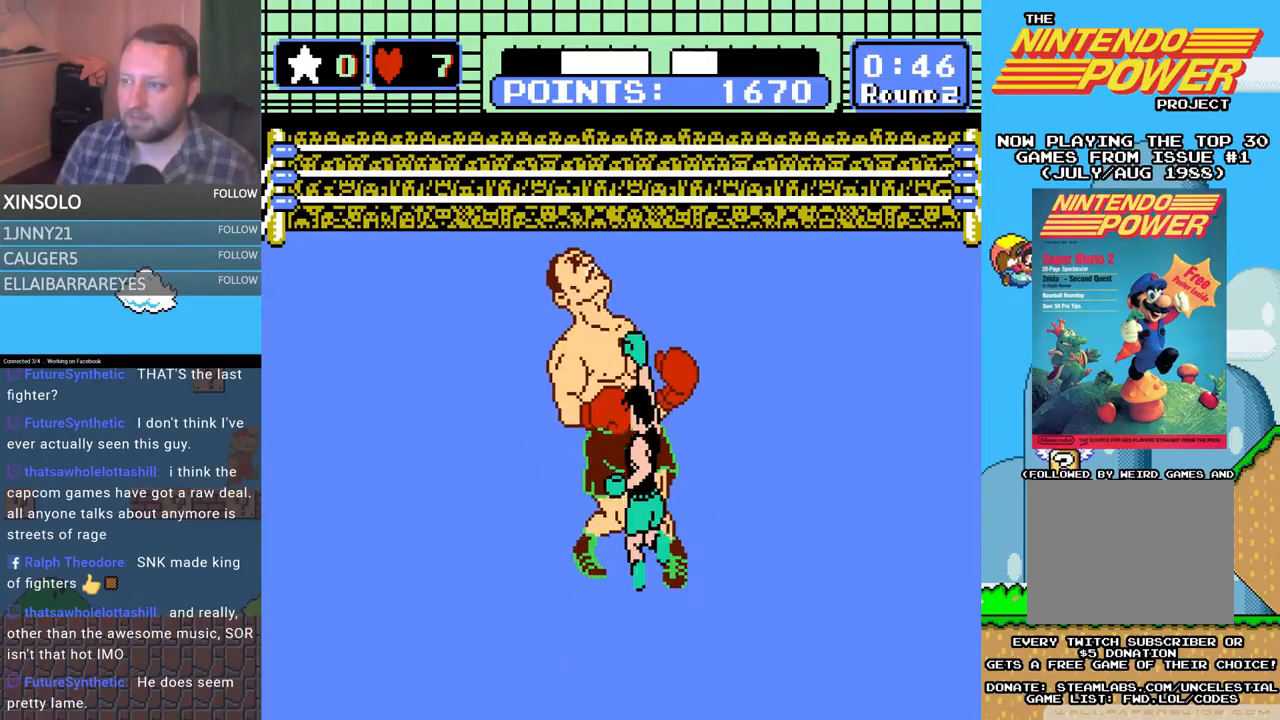
{"buttons": [], "events": [[33, "A", "down"], [200, "DPAD_UP", "up"], [233, "A", "up"]]}
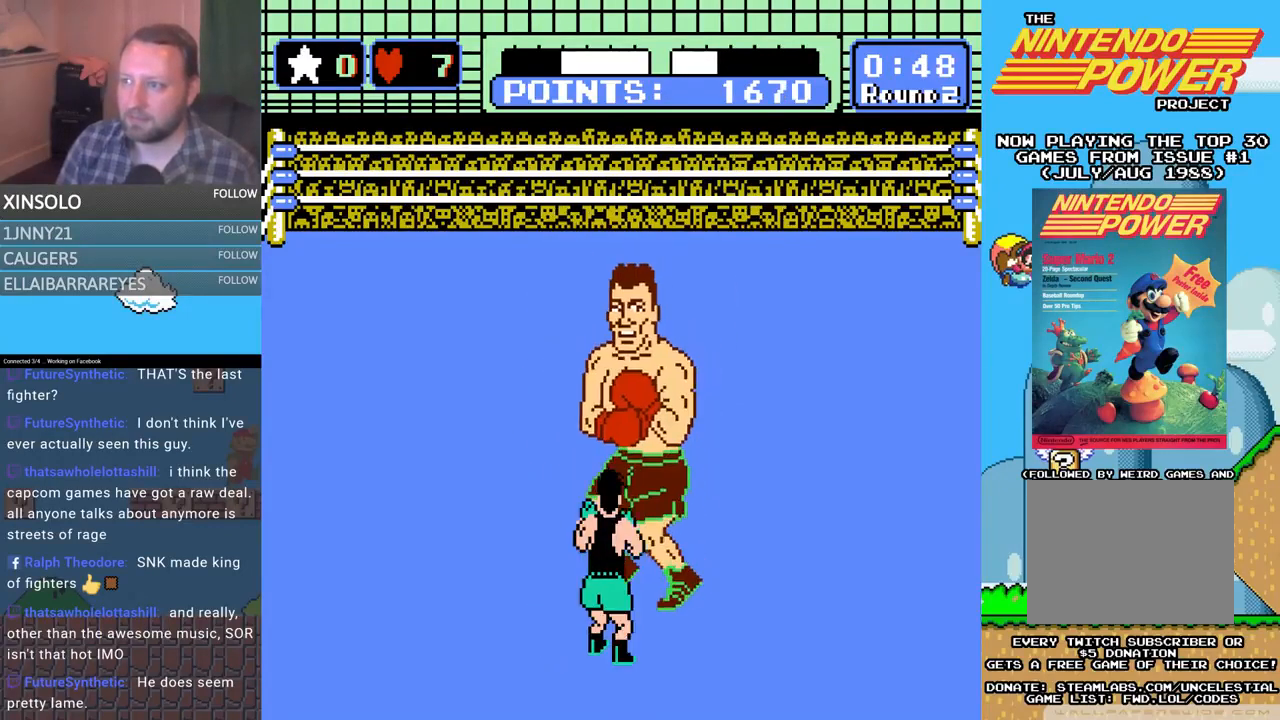
{"buttons": ["DPAD_UP", "DPAD_RIGHT"], "events": [[133, "DPAD_LEFT", "down"], [267, "DPAD_LEFT", "up"], [433, "DPAD_UP", "down"], [467, "DPAD_RIGHT", "down"]]}
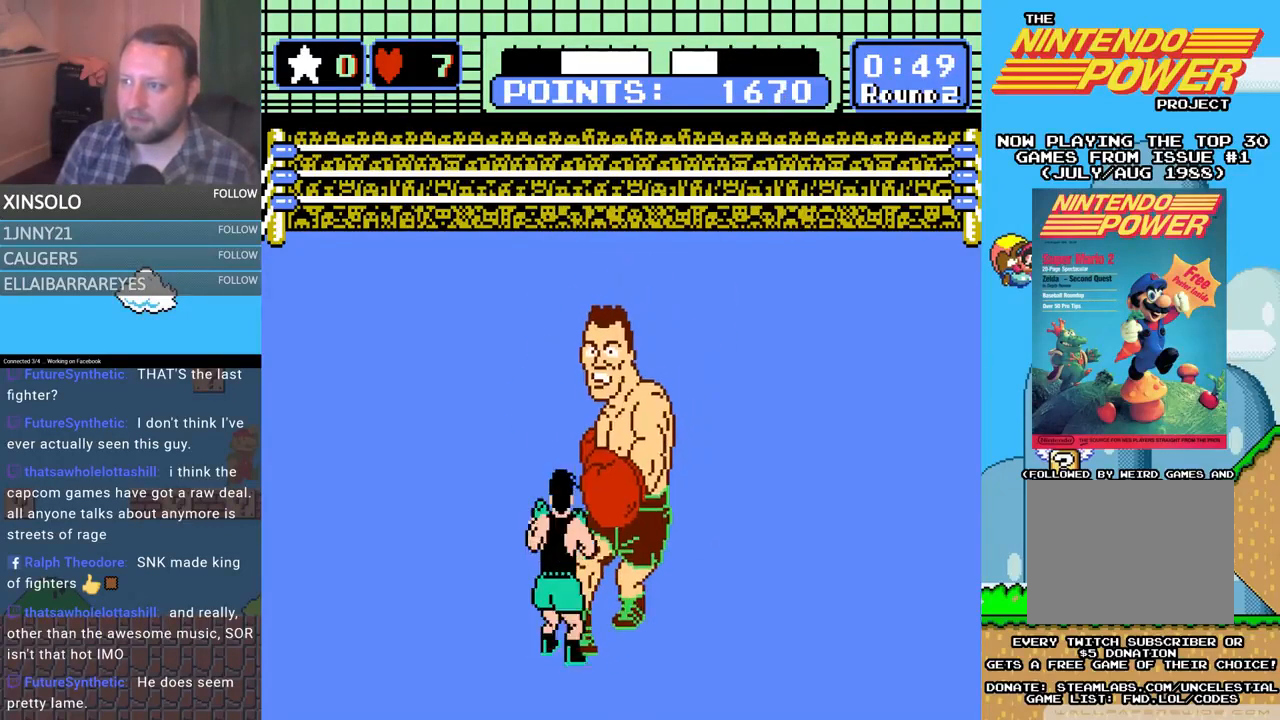
{"buttons": ["DPAD_UP", "DPAD_RIGHT"], "events": [[33, "B", "down"], [133, "DPAD_RIGHT", "up"], [333, "DPAD_RIGHT", "down"], [500, "B", "up"]]}
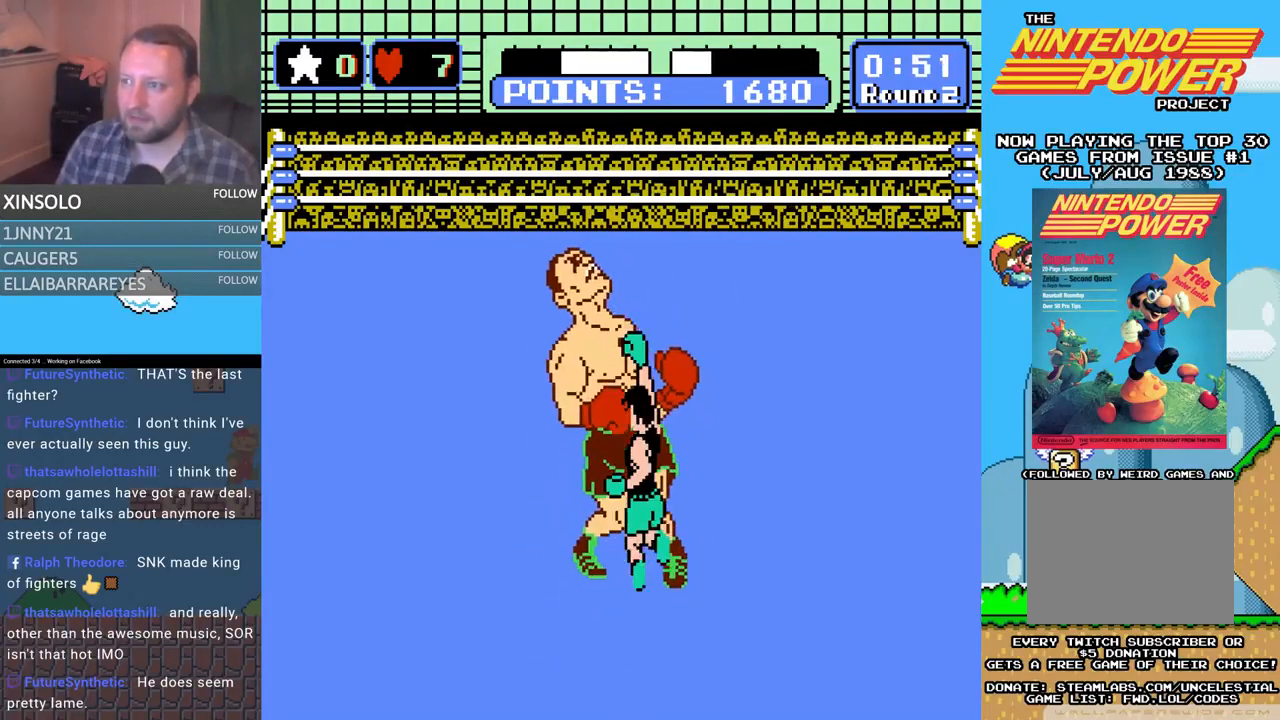
{"buttons": [], "events": [[67, "DPAD_RIGHT", "up"], [133, "DPAD_UP", "up"]]}
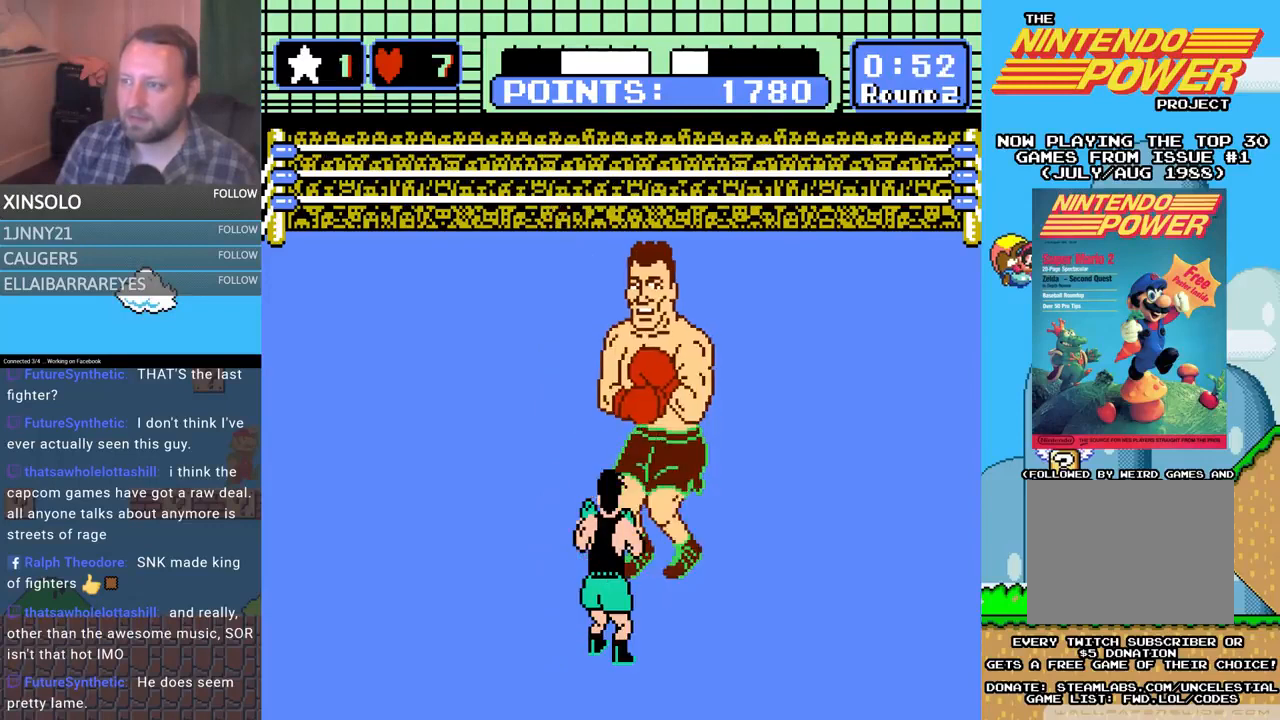
{"buttons": ["DPAD_LEFT"], "events": [[400, "DPAD_LEFT", "down"]]}
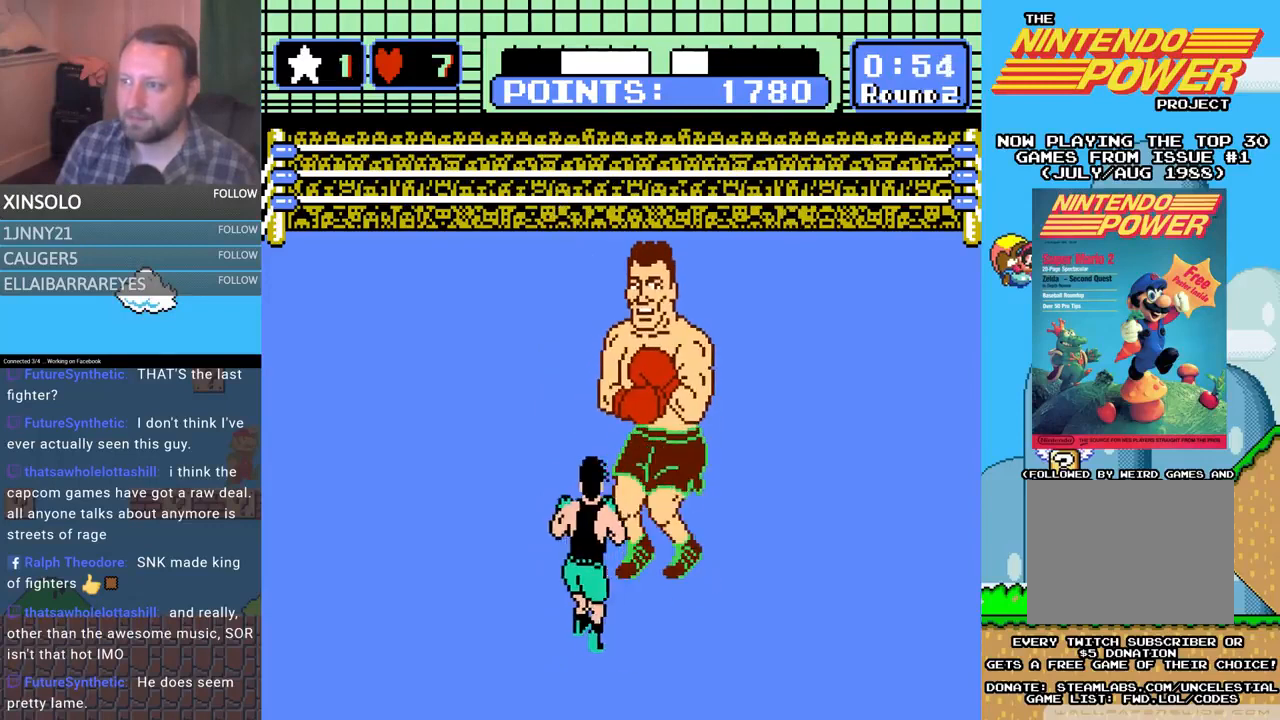
{"buttons": [], "events": [[133, "DPAD_LEFT", "up"]]}
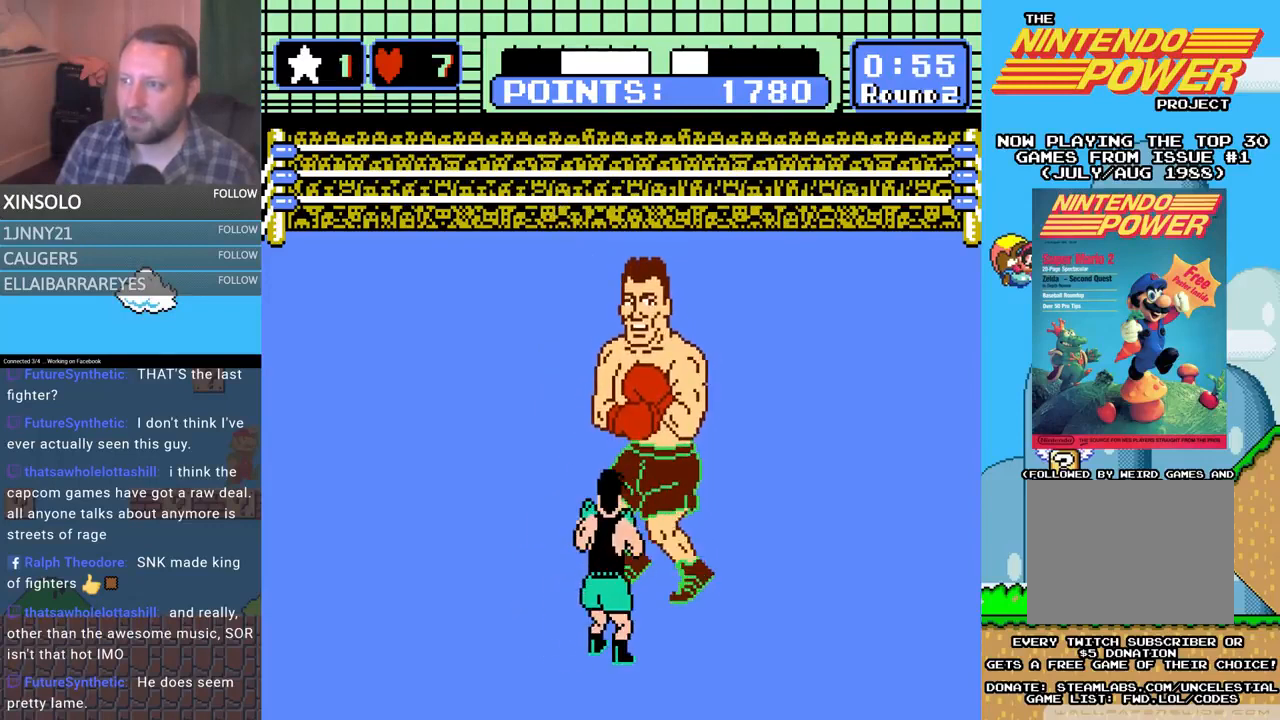
{"buttons": [], "events": [[100, "DPAD_LEFT", "down"], [100, "DPAD_UP", "down"], [167, "DPAD_UP", "up"], [333, "DPAD_LEFT", "up"]]}
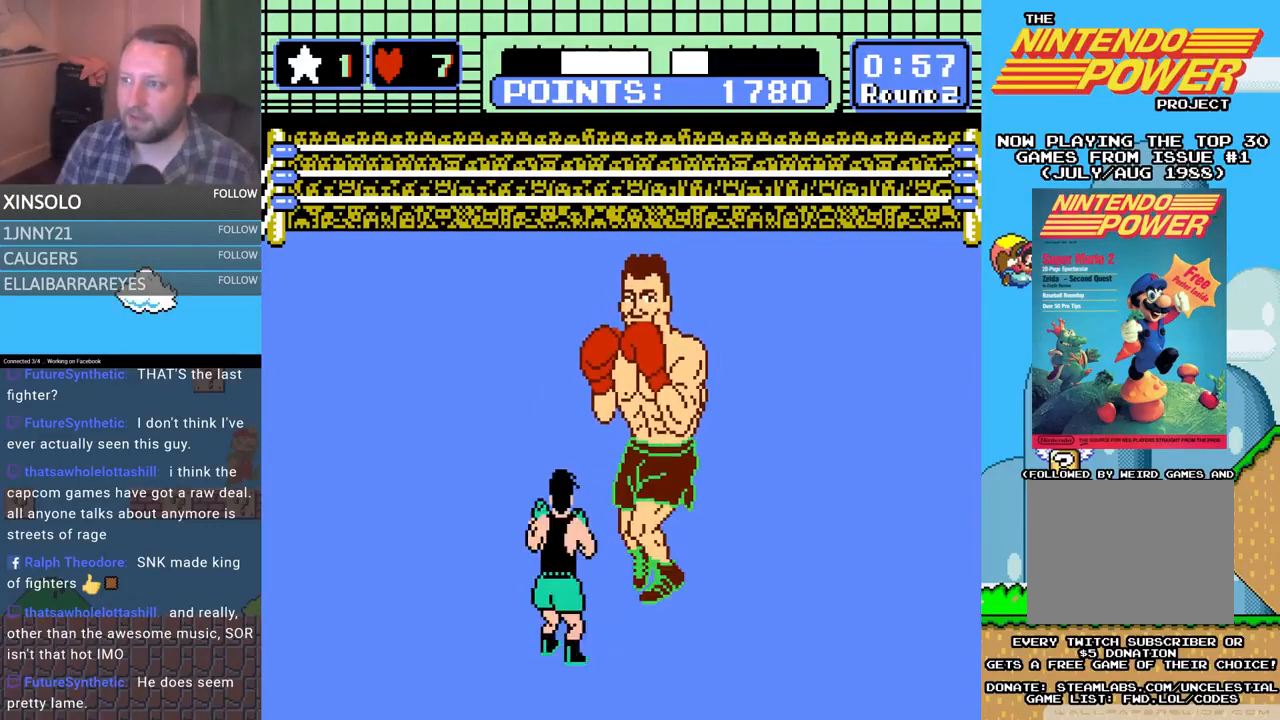
{"buttons": ["DPAD_UP", "DPAD_LEFT"], "events": [[400, "DPAD_LEFT", "down"], [500, "DPAD_UP", "down"]]}
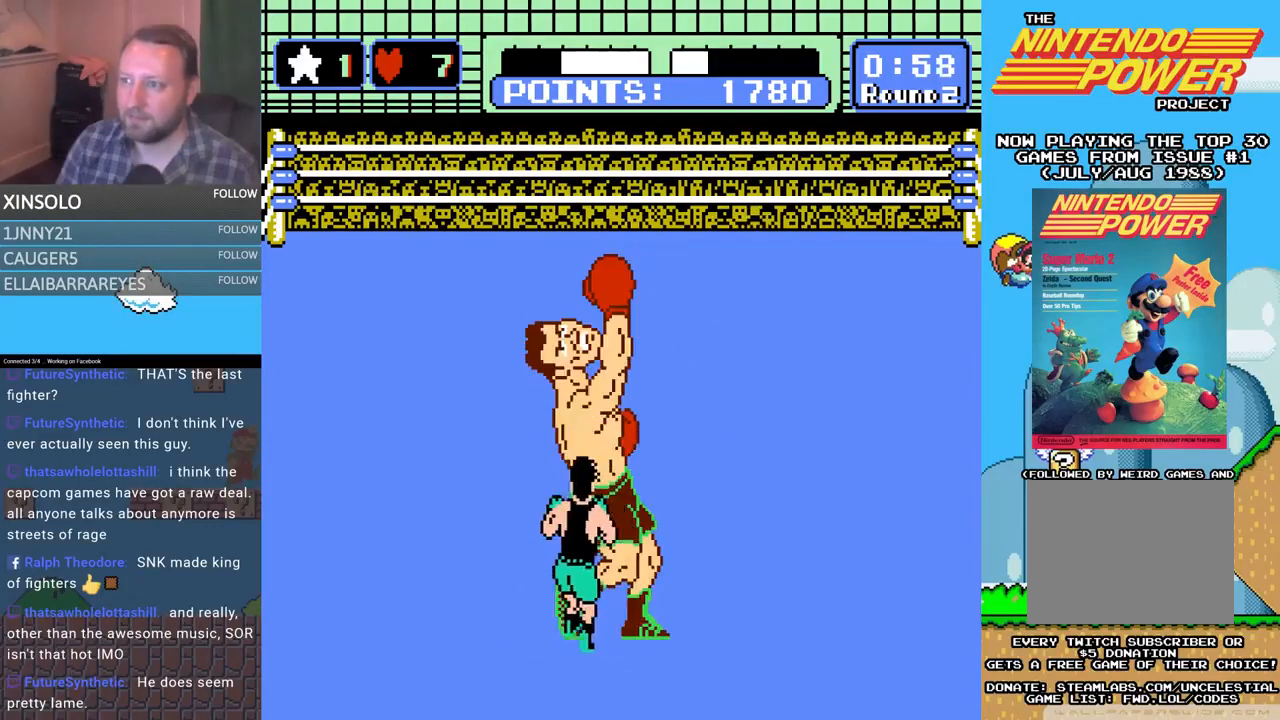
{"buttons": ["A", "DPAD_UP"], "events": [[33, "DPAD_UP", "up"], [67, "DPAD_LEFT", "up"], [300, "DPAD_UP", "down"], [333, "A", "down"]]}
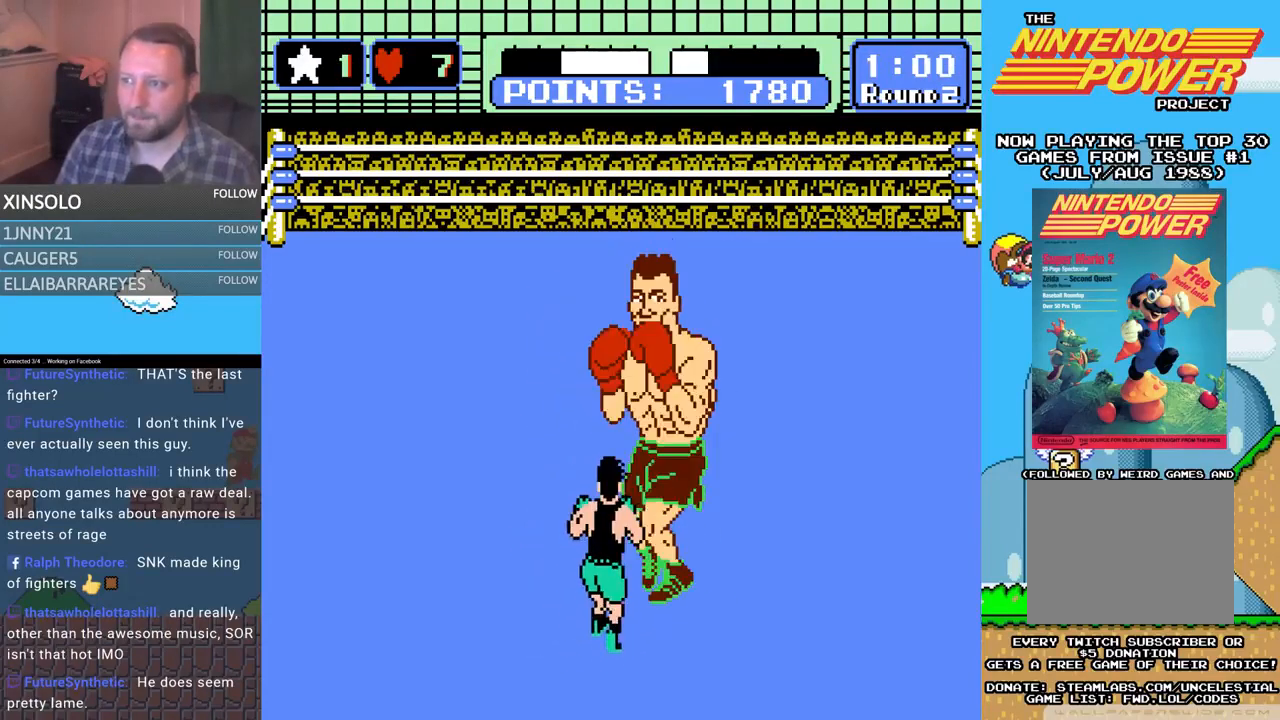
{"buttons": [], "events": [[200, "A", "up"], [200, "DPAD_UP", "up"]]}
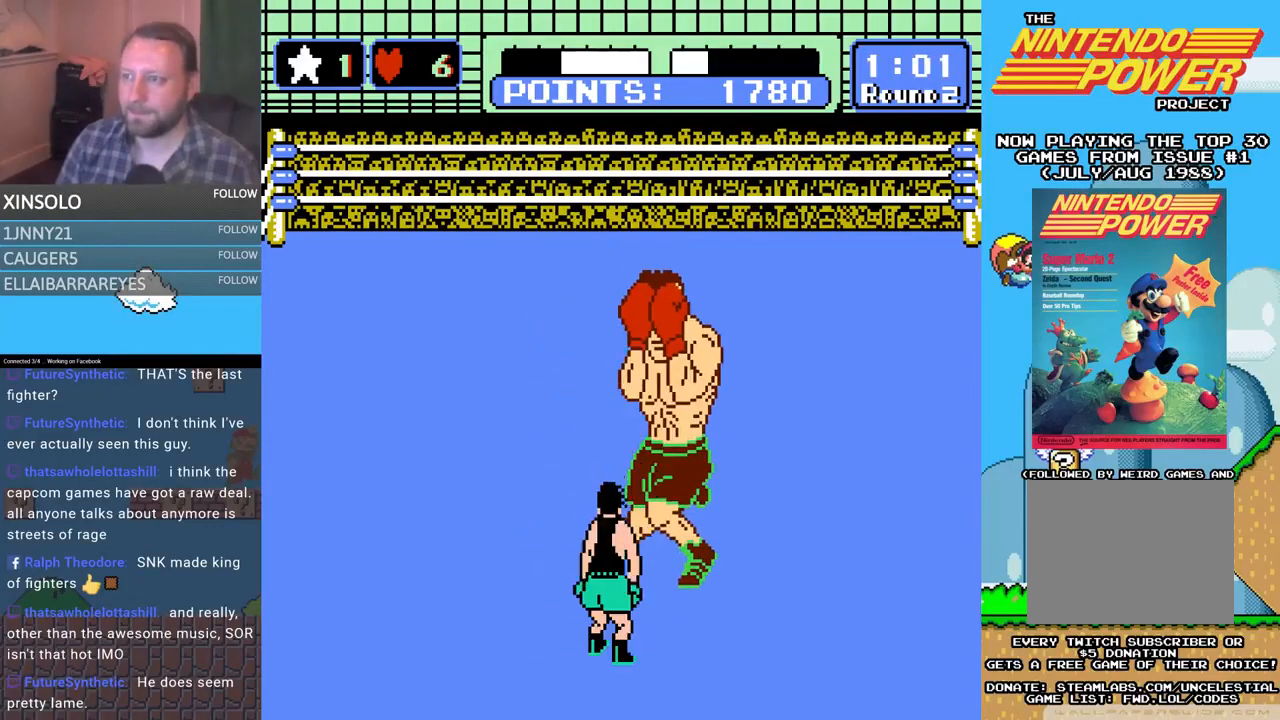
{"buttons": [], "events": [[367, "DPAD_LEFT", "down"], [467, "DPAD_UP", "down"], [500, "DPAD_LEFT", "up"], [500, "DPAD_UP", "up"]]}
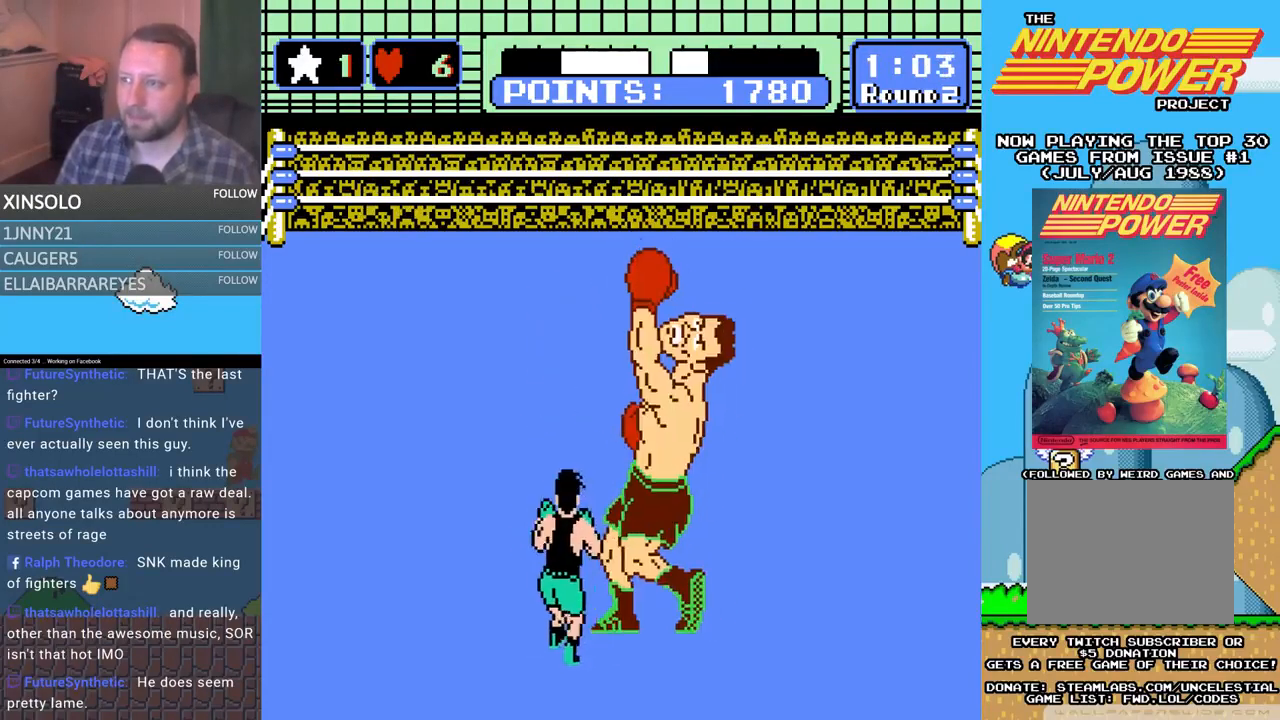
{"buttons": ["START"], "events": [[67, "DPAD_UP", "down"], [133, "A", "down"], [133, "DPAD_RIGHT", "down"], [433, "A", "up"], [433, "DPAD_RIGHT", "up"], [500, "DPAD_UP", "up"], [500, "START", "down"]]}
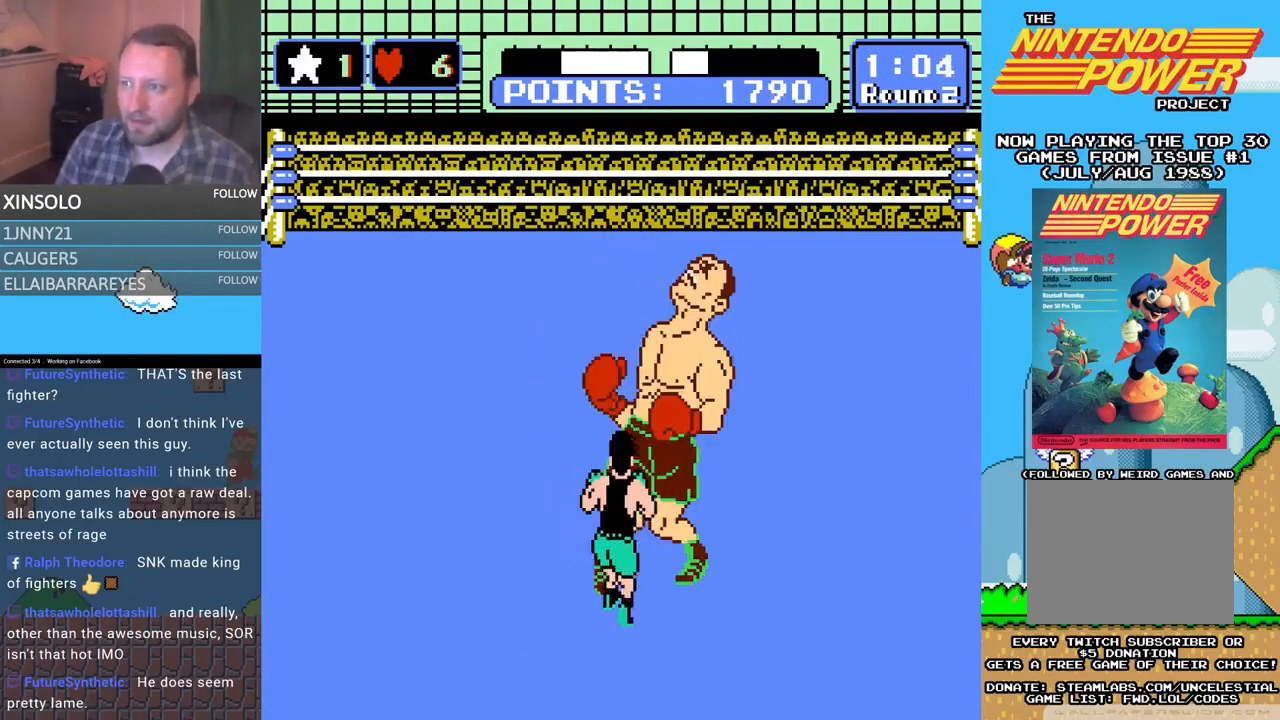
{"buttons": [], "events": [[433, "START", "up"]]}
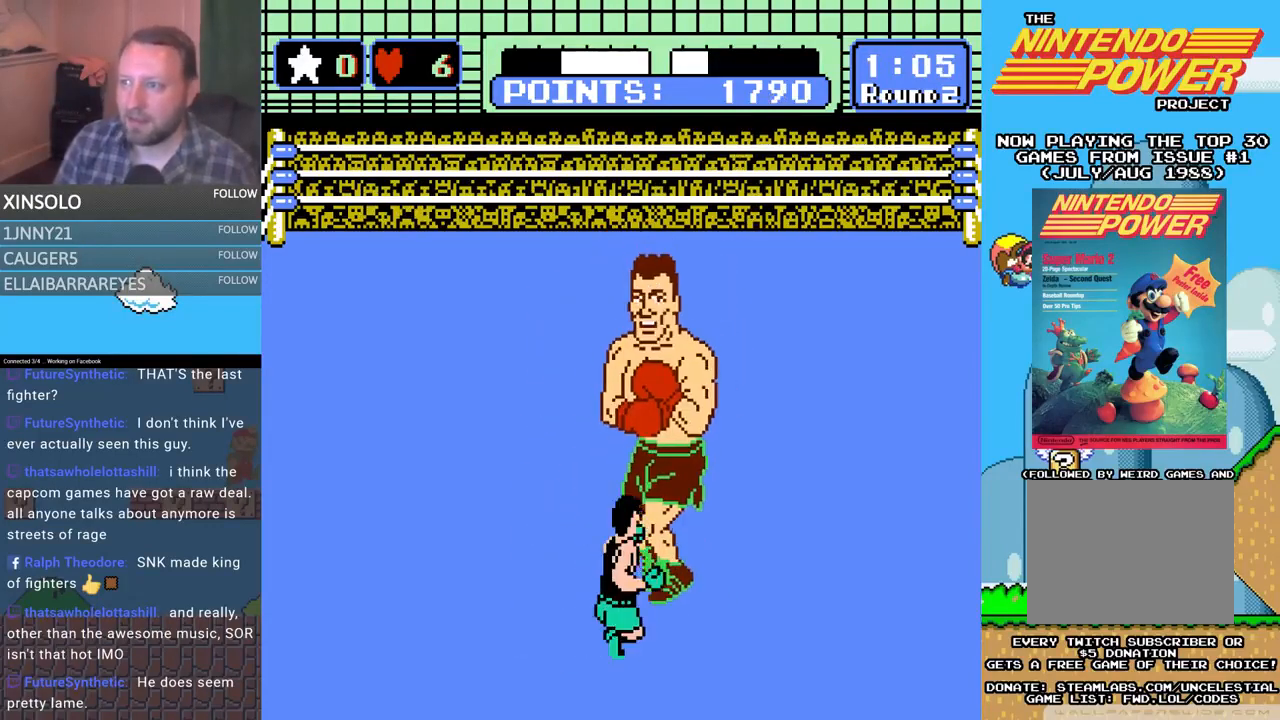
{"buttons": [], "events": []}
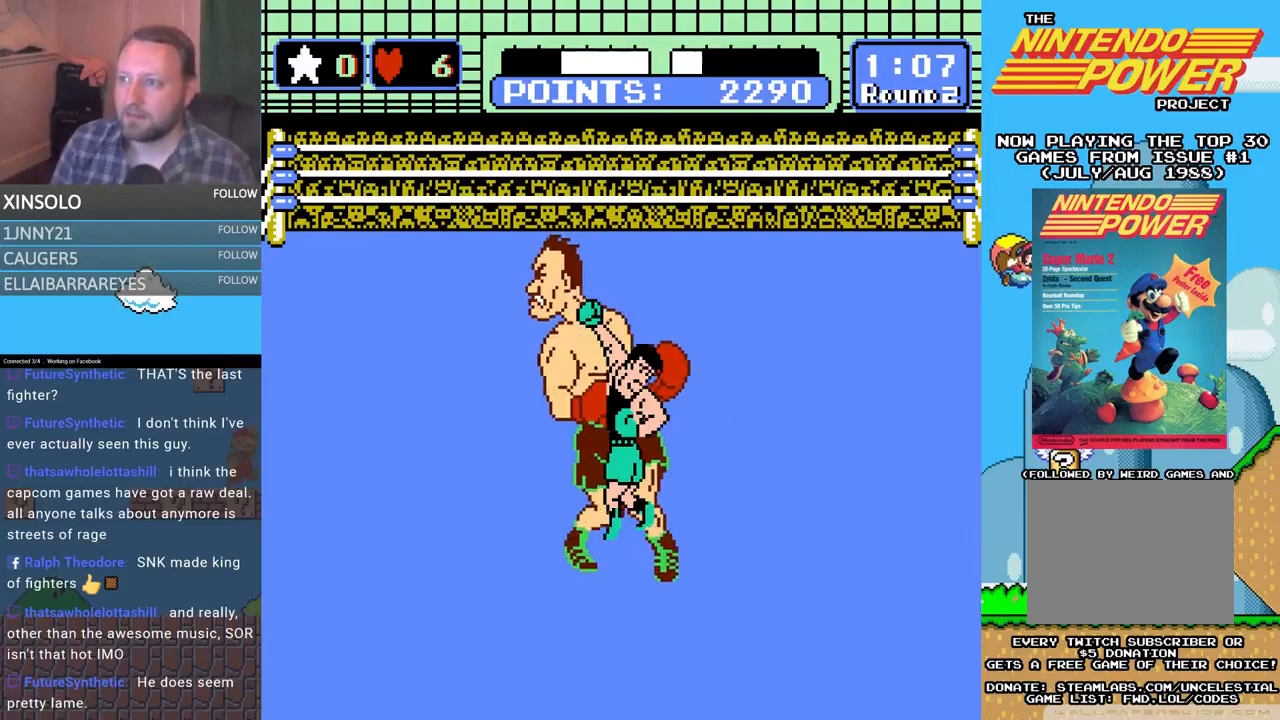
{"buttons": [], "events": []}
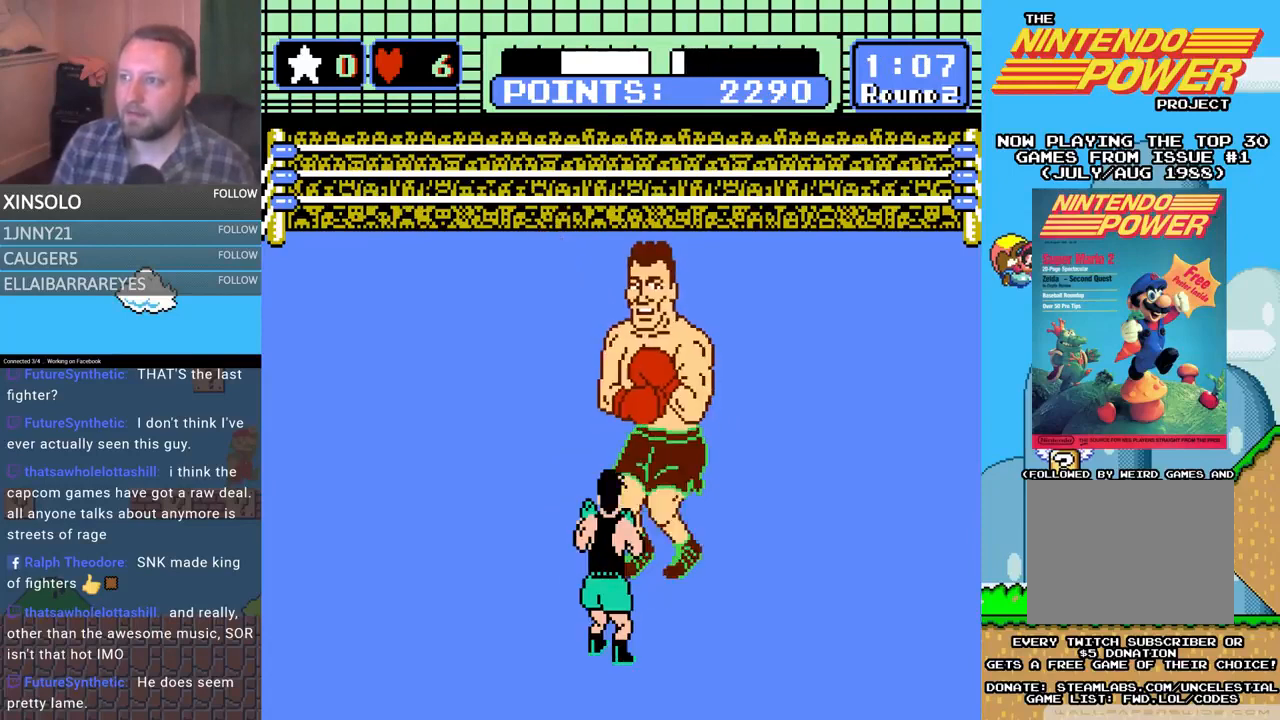
{"buttons": ["DPAD_UP", "DPAD_LEFT"], "events": [[467, "DPAD_LEFT", "down"], [500, "DPAD_UP", "down"]]}
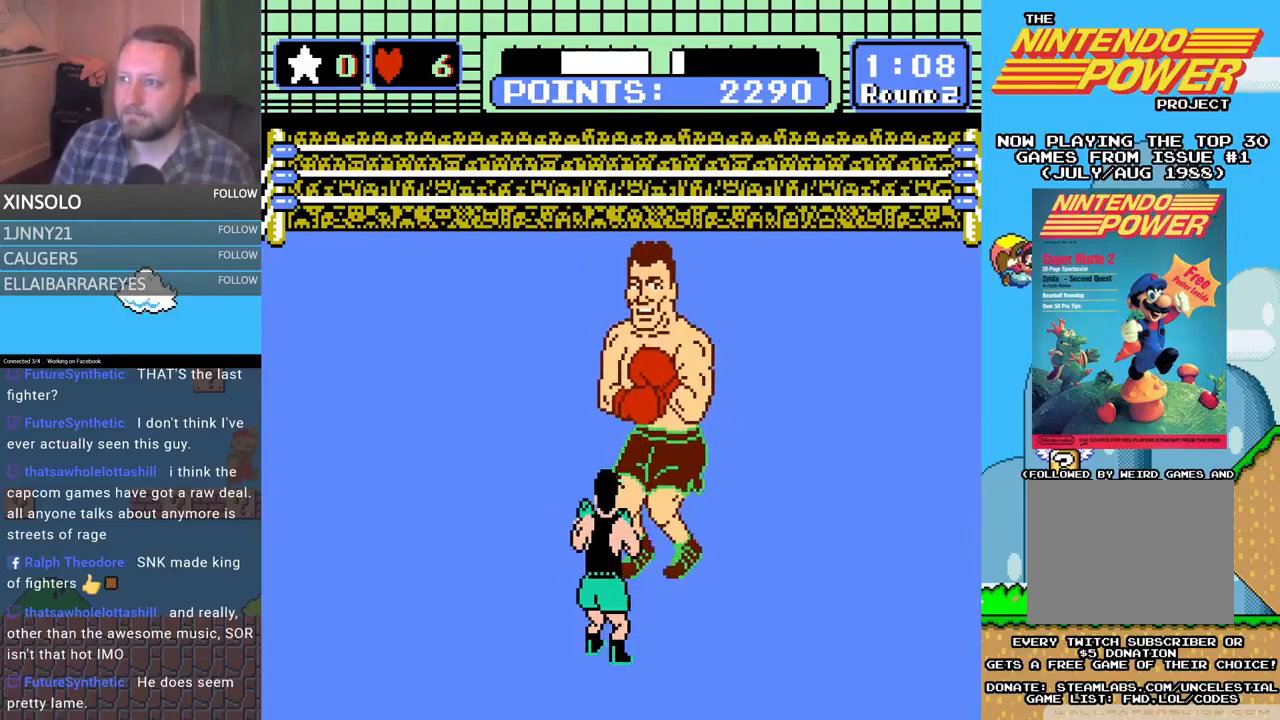
{"buttons": [], "events": [[100, "DPAD_UP", "up"], [200, "DPAD_LEFT", "up"]]}
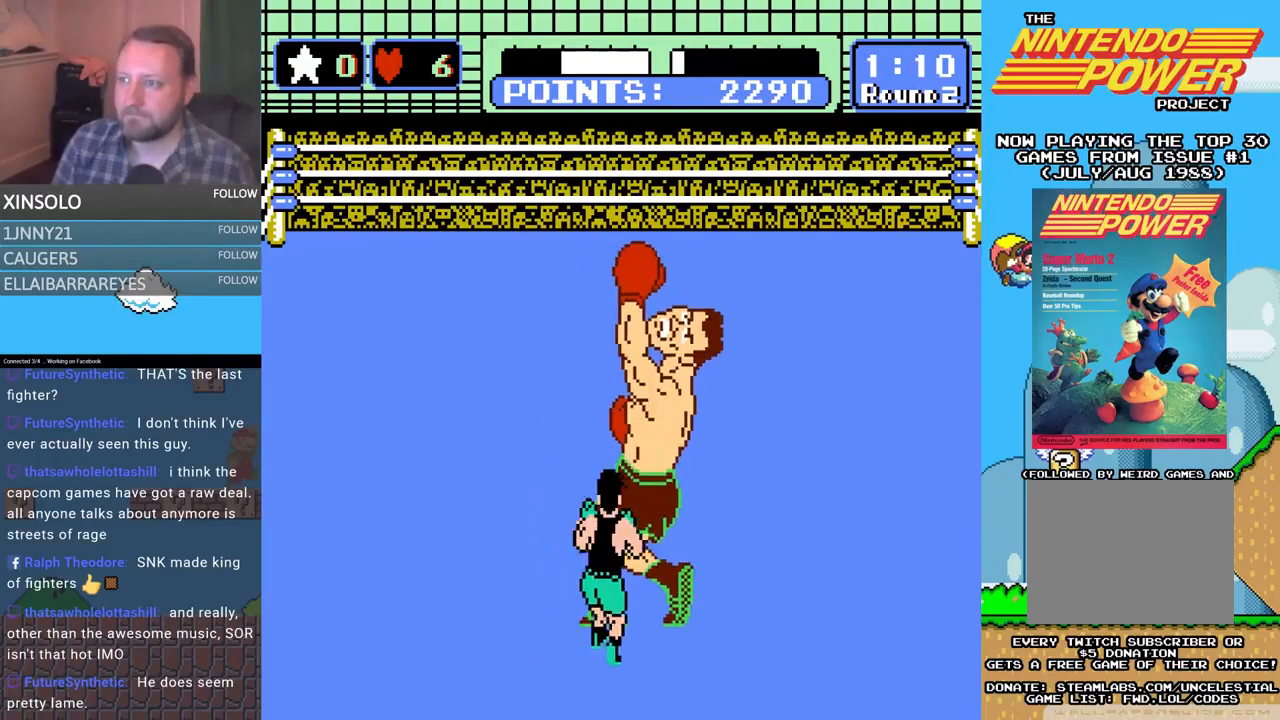
{"buttons": ["B", "DPAD_UP"], "events": [[100, "DPAD_UP", "down"], [167, "B", "down"]]}
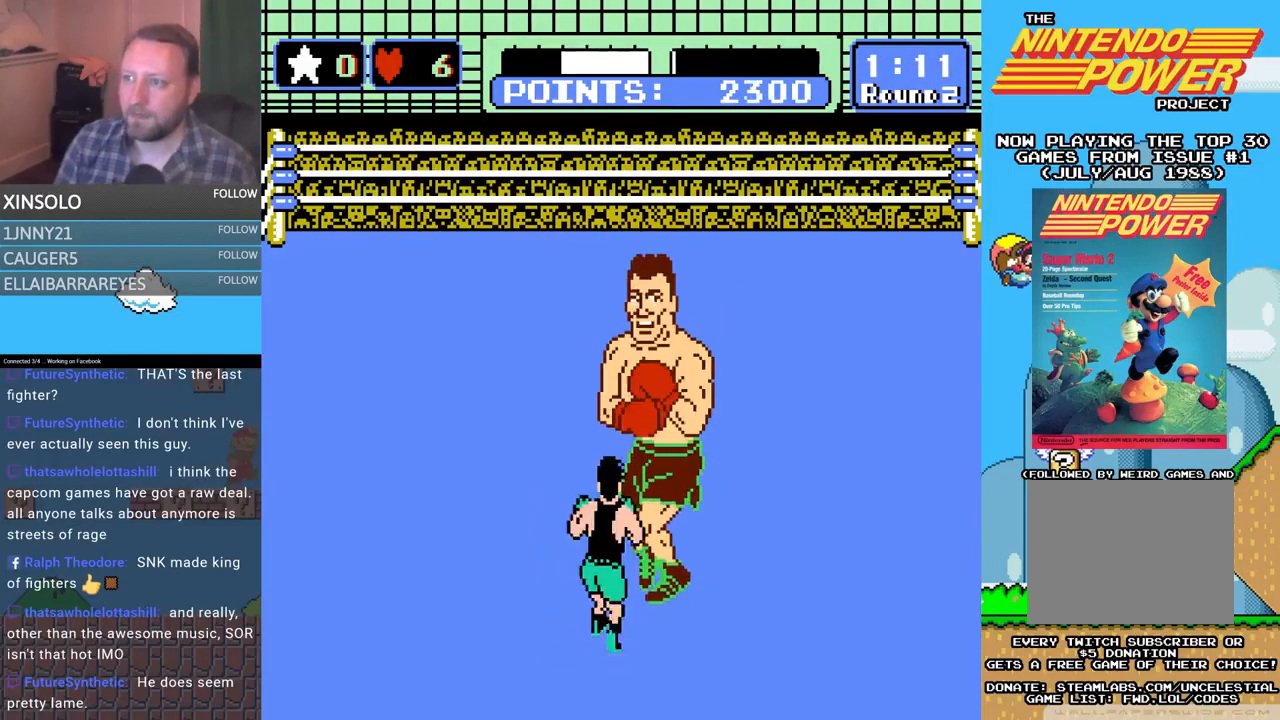
{"buttons": ["B", "DPAD_UP"], "events": [[67, "B", "up"], [133, "A", "down"], [200, "DPAD_RIGHT", "down"], [333, "DPAD_RIGHT", "up"], [433, "A", "up"], [467, "B", "down"]]}
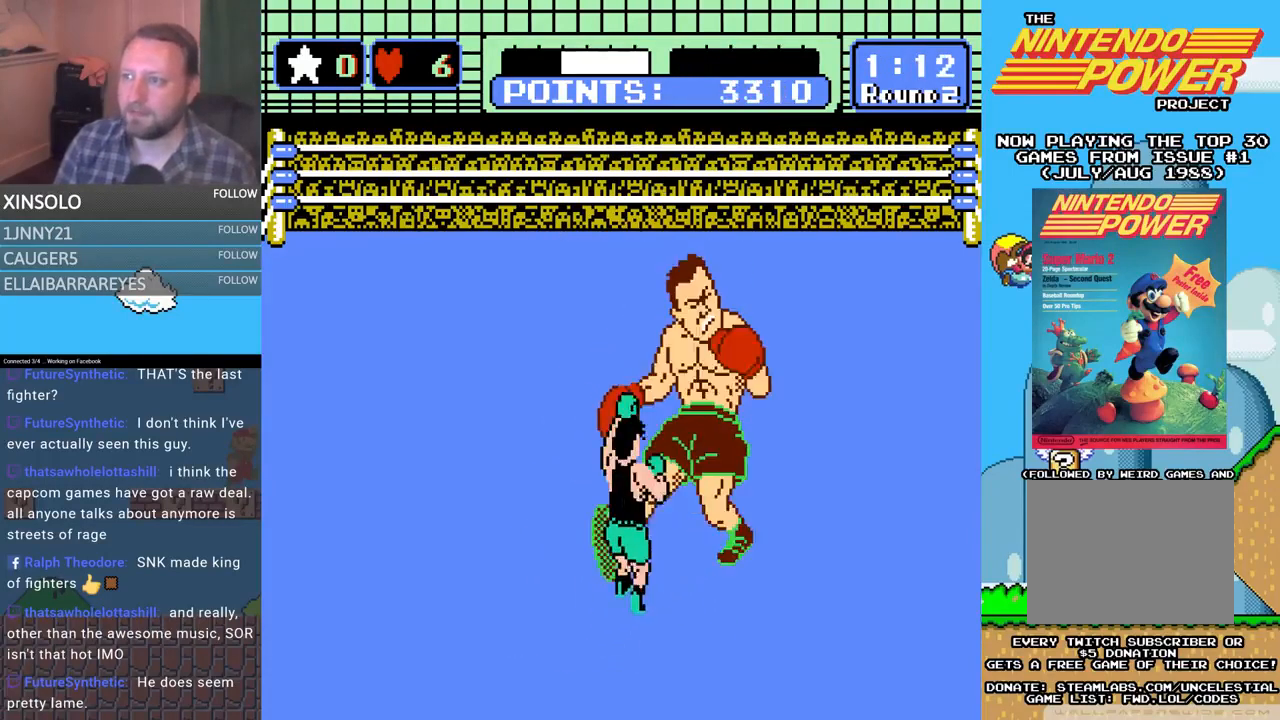
{"buttons": [], "events": [[300, "B", "up"], [333, "DPAD_UP", "up"]]}